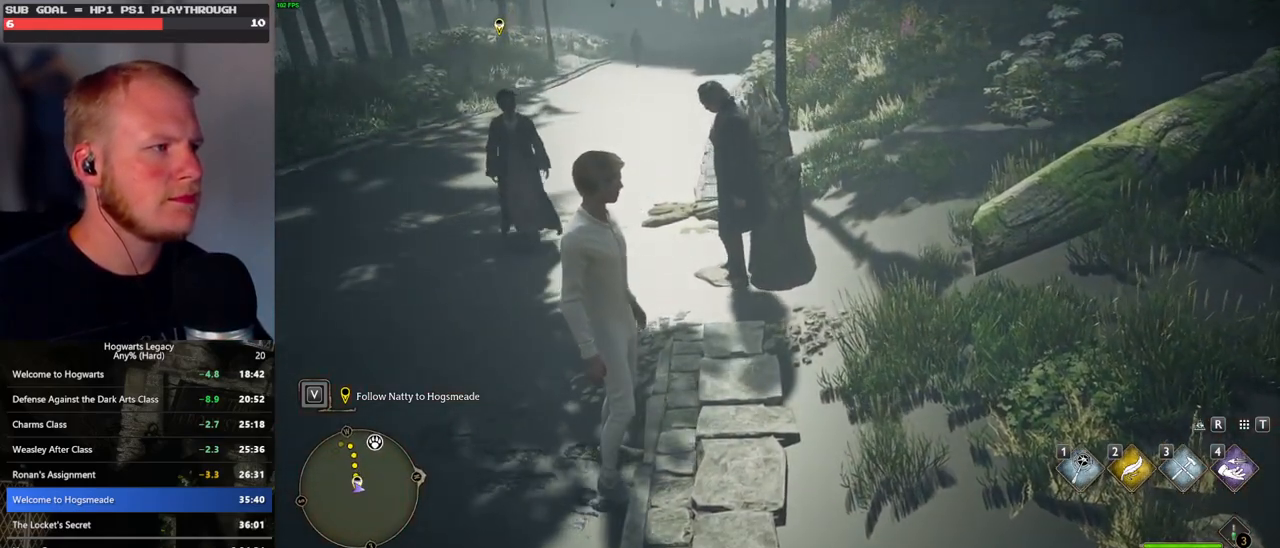
Gameplay with keyboard and mouse; each line is a JSON object with the keys and mouse buttons held at the frame after it. "events" lists presses ("down") and releases ("up") of ".", "/", "0", "1", "2", "3", "4", "5", "6", "7", "8", "9", "a", "alt_l", "alt_r", "b", "backslash", "backspace", "c", "caps_lock", "comma", "ctrl_l", "ctrl_r", "d", "e", "equals", "escape", "f", "f1", "f10", "f11", "f12", "f2", "f3", "f4", "f5", "f6", "f7", "f8", "f9", "g", "h", "i", "j", "k", "l", "lbracket", "m", "minus", "n", "o", "p", "q", "quote", "r", "rbracket", "return", "s", "semicolon", "shift_l", "shift_r", "space", "super_l", "super_r", "t", "tab", "tilde", "u", "v", "w", "x", "y", "z", "mouse_left", "mouse_right", "mouse_mb4" and "mouse_mb5" between this image and that frame as [ms after this image, input, new state], when the widget could be followed in between; "mouse_wheel" appears only as held states. "mouse_left", "mouse_wheel", "mouse_right", "mouse_mb4", "mouse_mb5" = the "left", "wheel", "right", "mb4", "mb5" buttons of the "mouse" list. No other keys are recorded. "wheel" means that the mouse wheel is clicked or scrolled. Mouse movement is not recorded.
{"keys": [], "mouse": [], "events": [[350, "i", "down"], [467, "i", "up"]]}
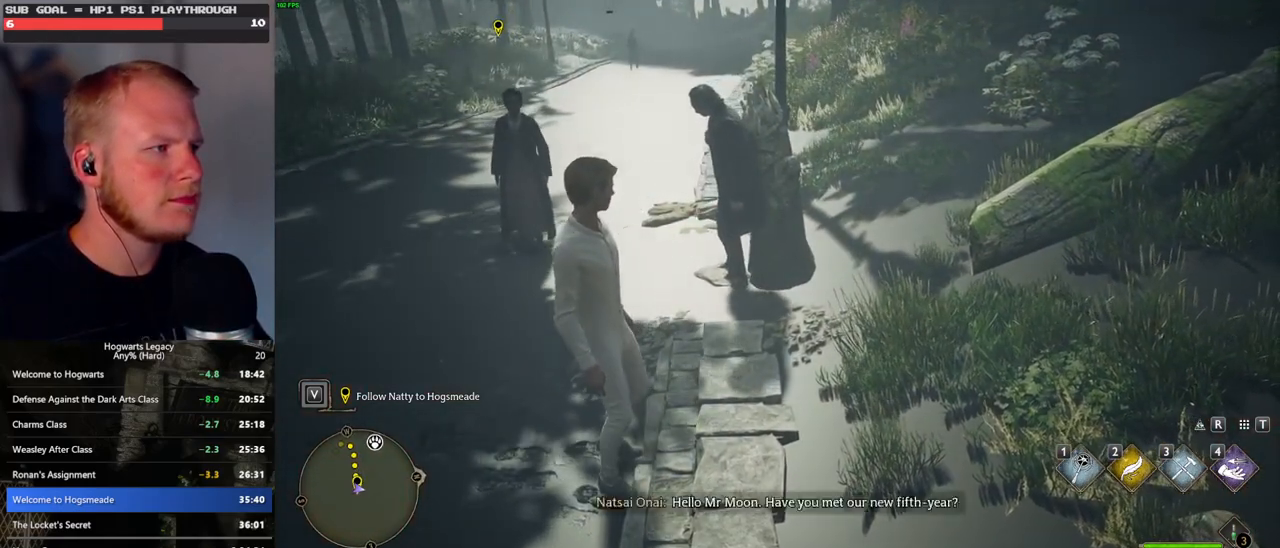
{"keys": [], "mouse": [], "events": []}
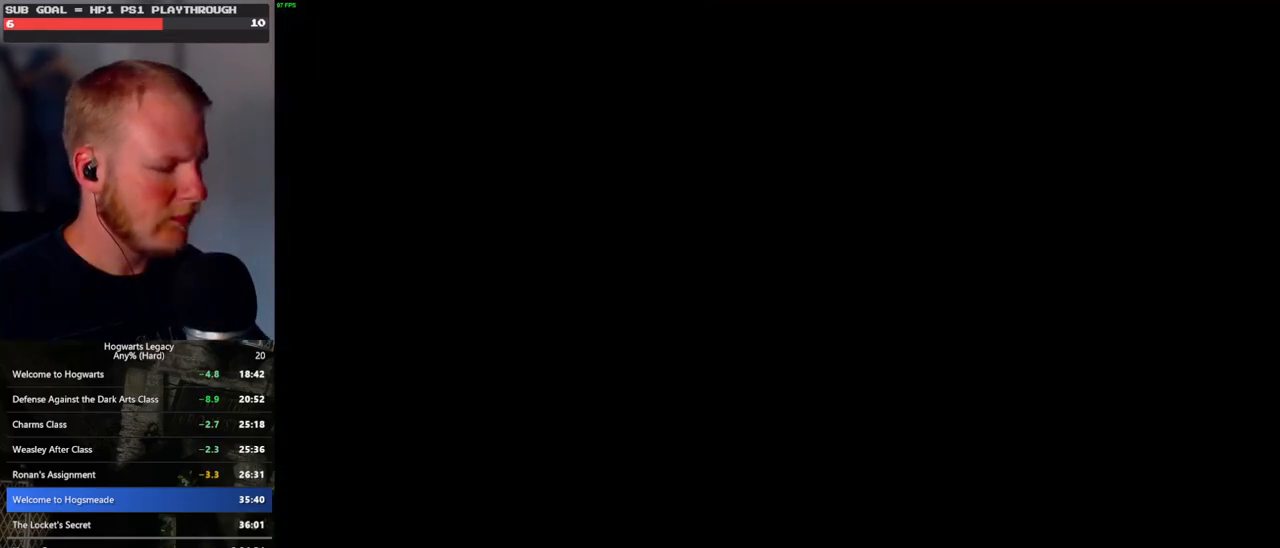
{"keys": [], "mouse": [], "events": []}
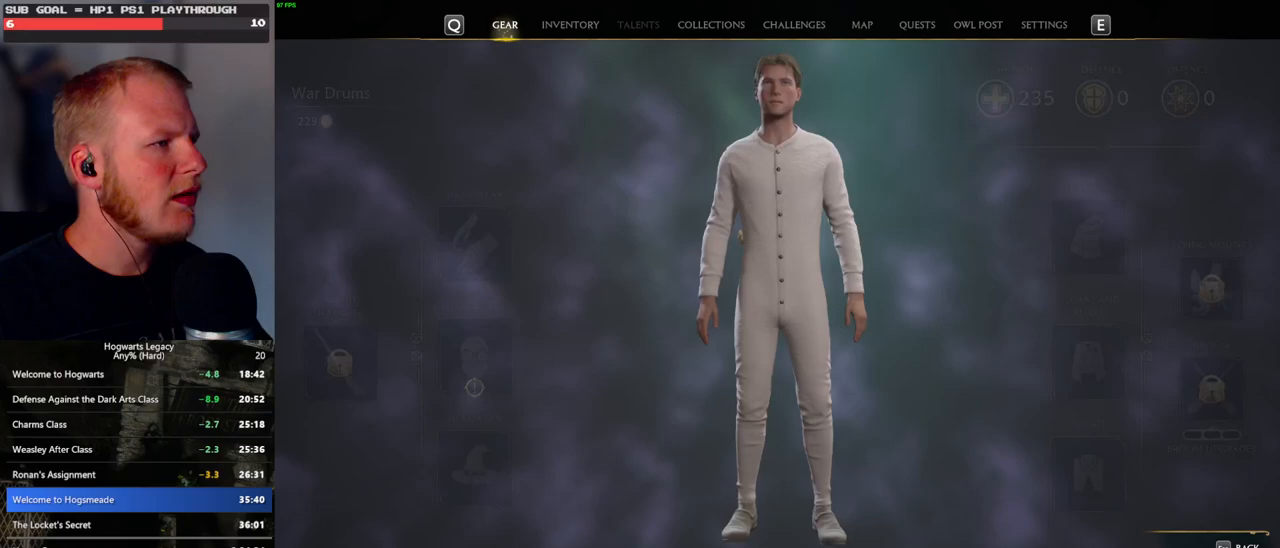
{"keys": [], "mouse": [], "events": []}
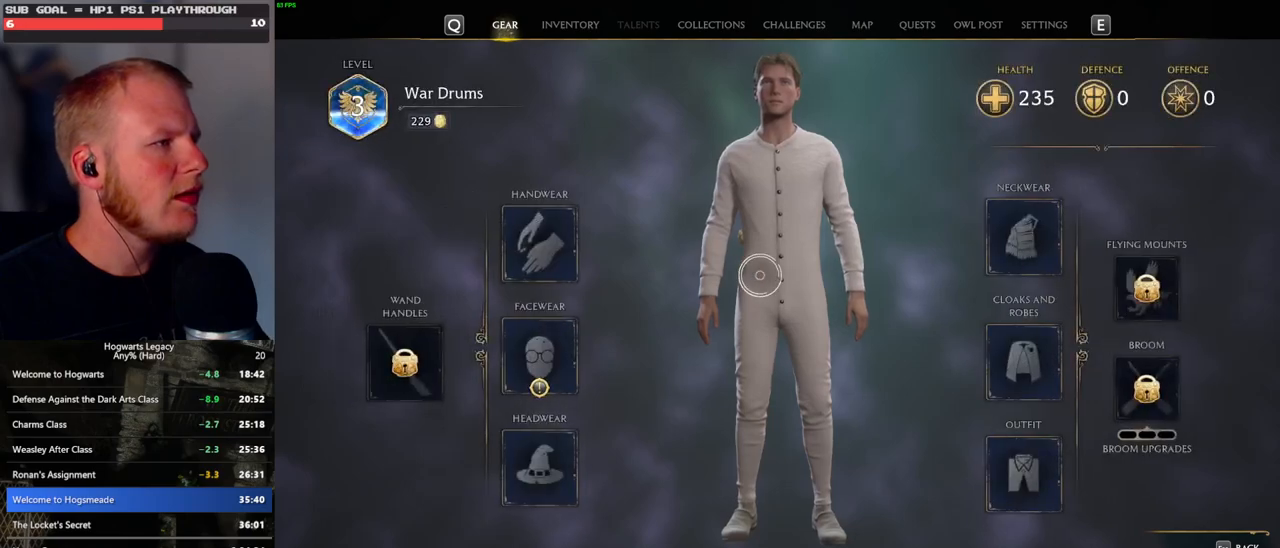
{"keys": [], "mouse": [], "events": []}
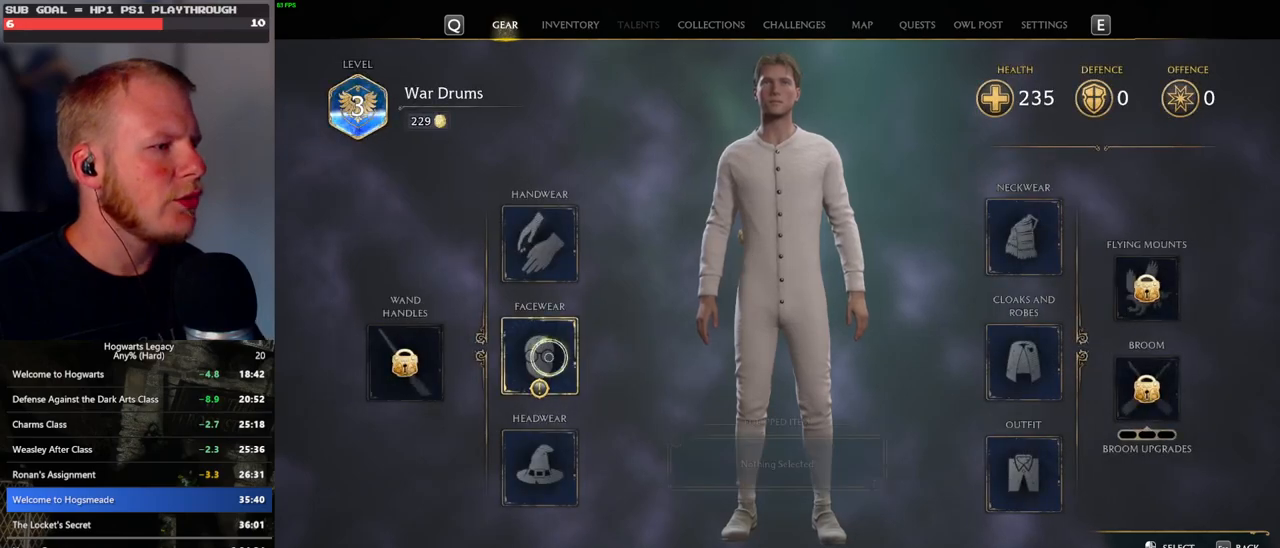
{"keys": [], "mouse": [], "events": [[50, "mouse_left", "down"], [150, "mouse_left", "up"]]}
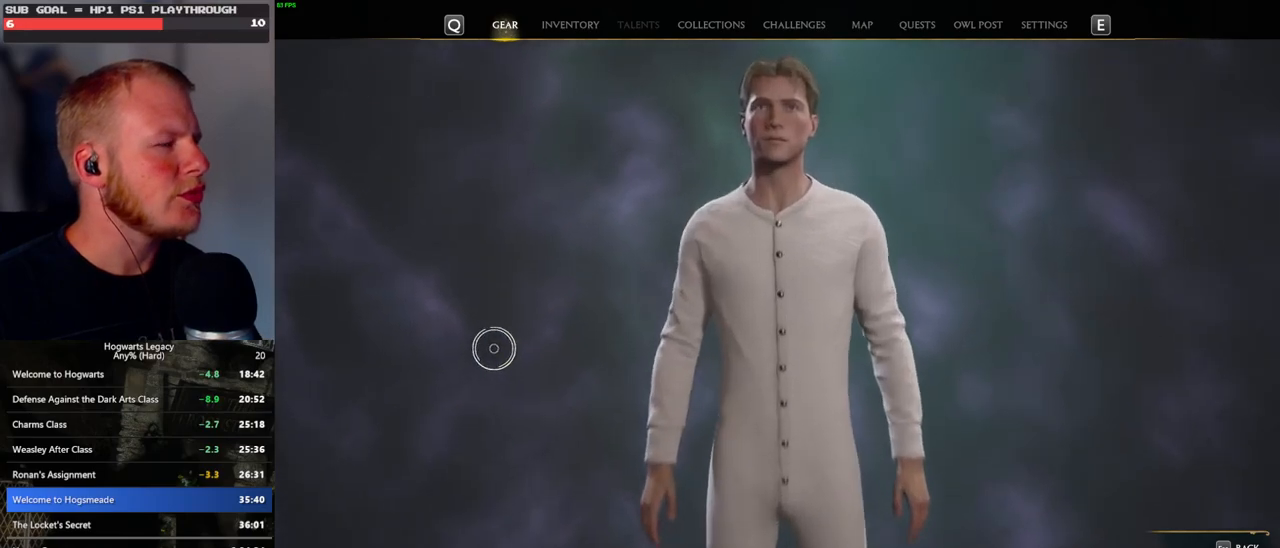
{"keys": [], "mouse": [], "events": []}
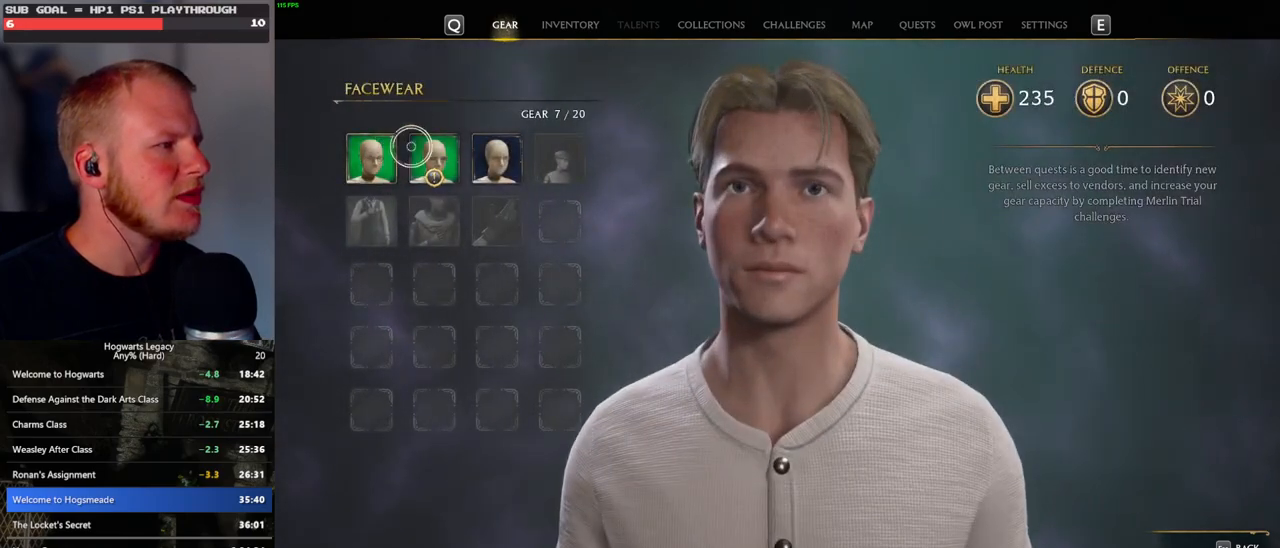
{"keys": ["c"], "mouse": [], "events": [[383, "c", "down"]]}
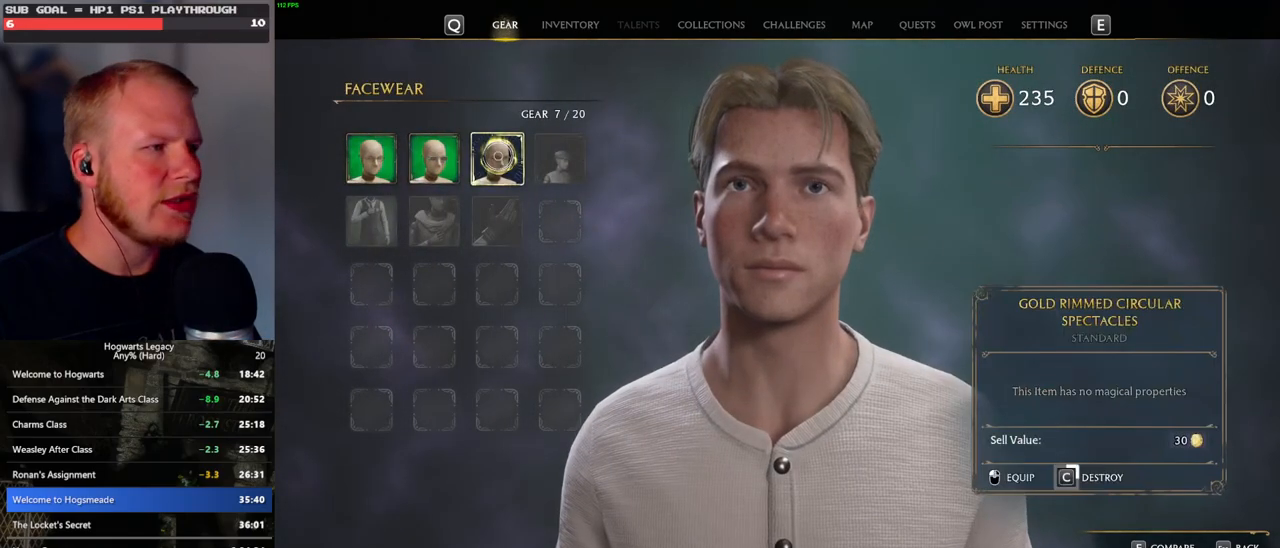
{"keys": ["c"], "mouse": [], "events": []}
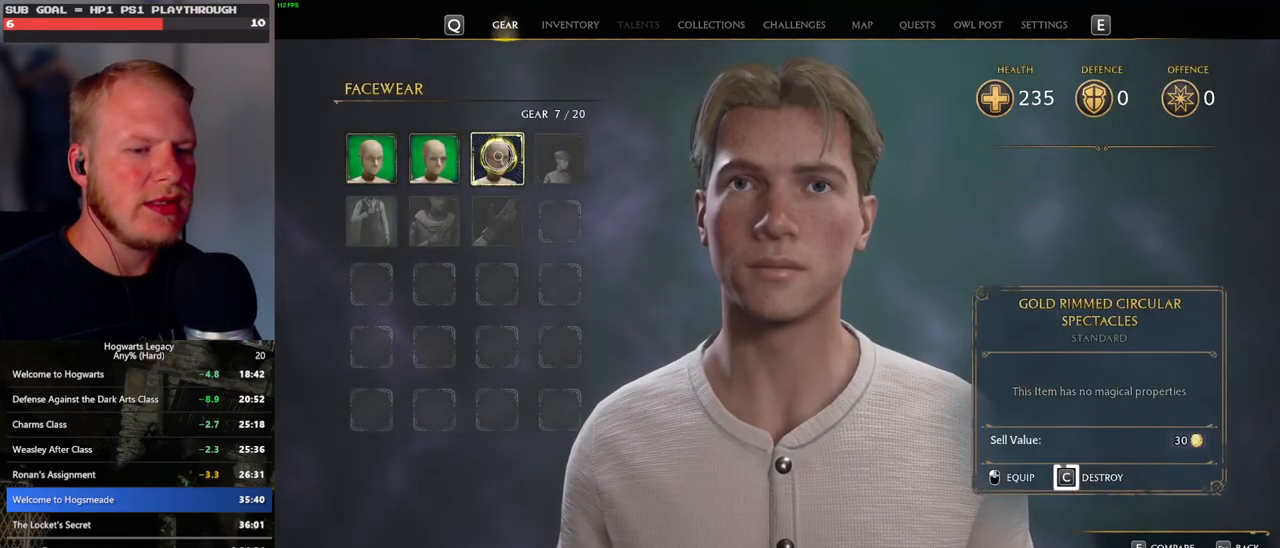
{"keys": ["c"], "mouse": [], "events": []}
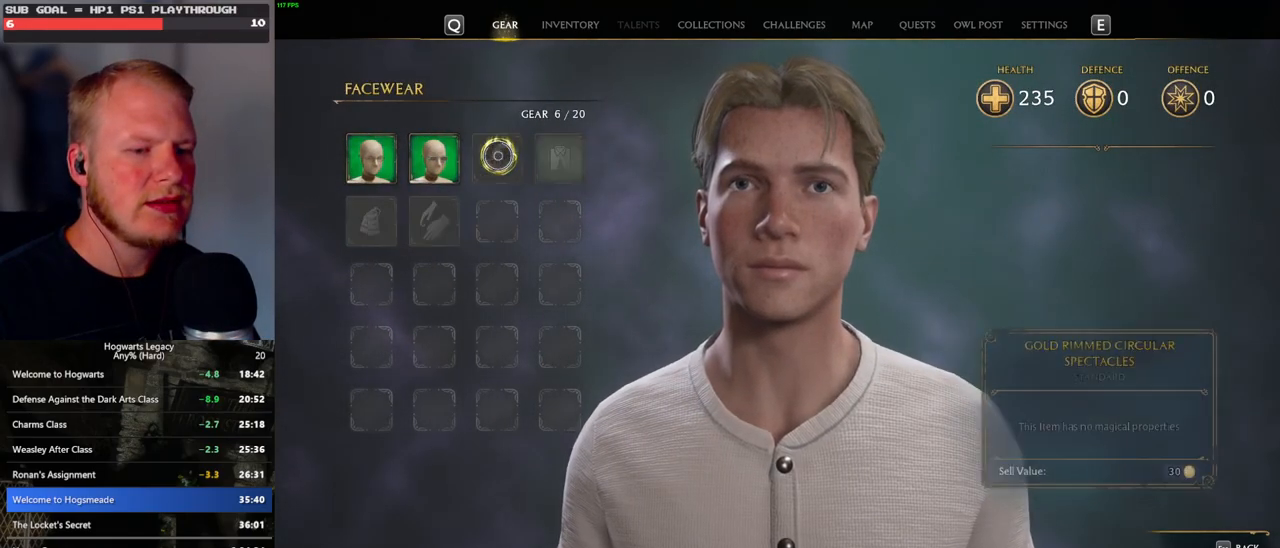
{"keys": [], "mouse": [], "events": [[83, "c", "up"], [83, "escape", "down"], [217, "escape", "up"]]}
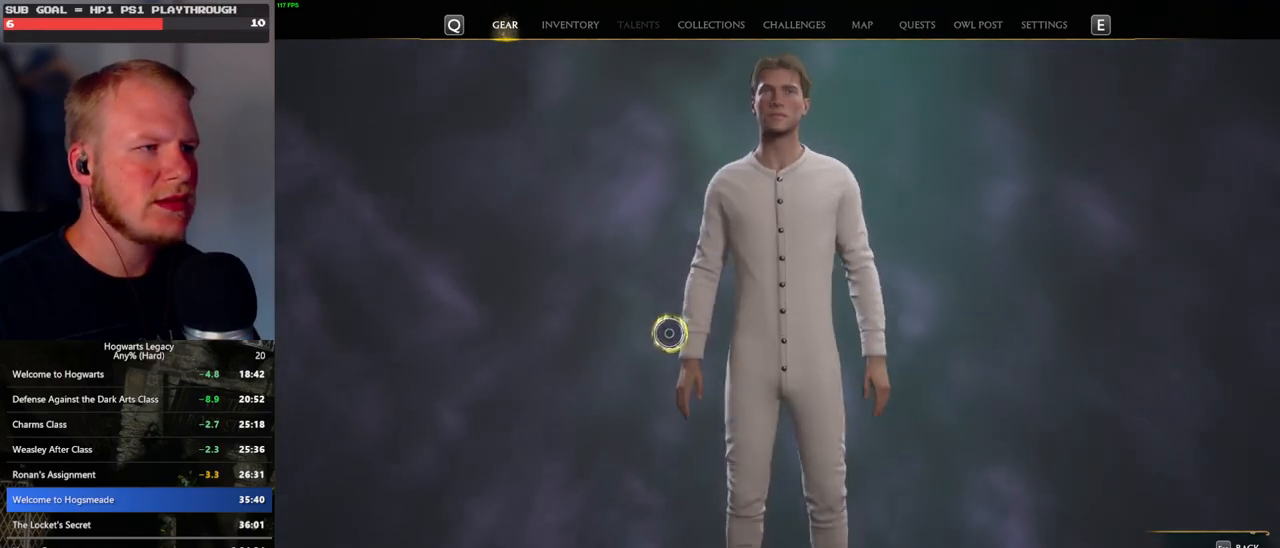
{"keys": [], "mouse": [], "events": []}
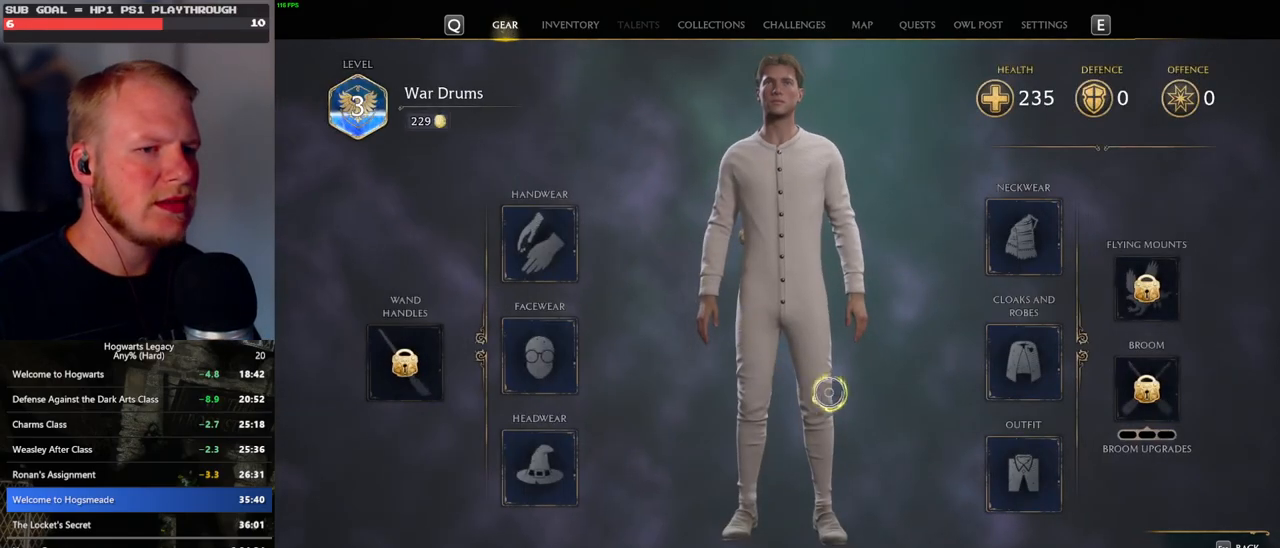
{"keys": [], "mouse": [], "events": []}
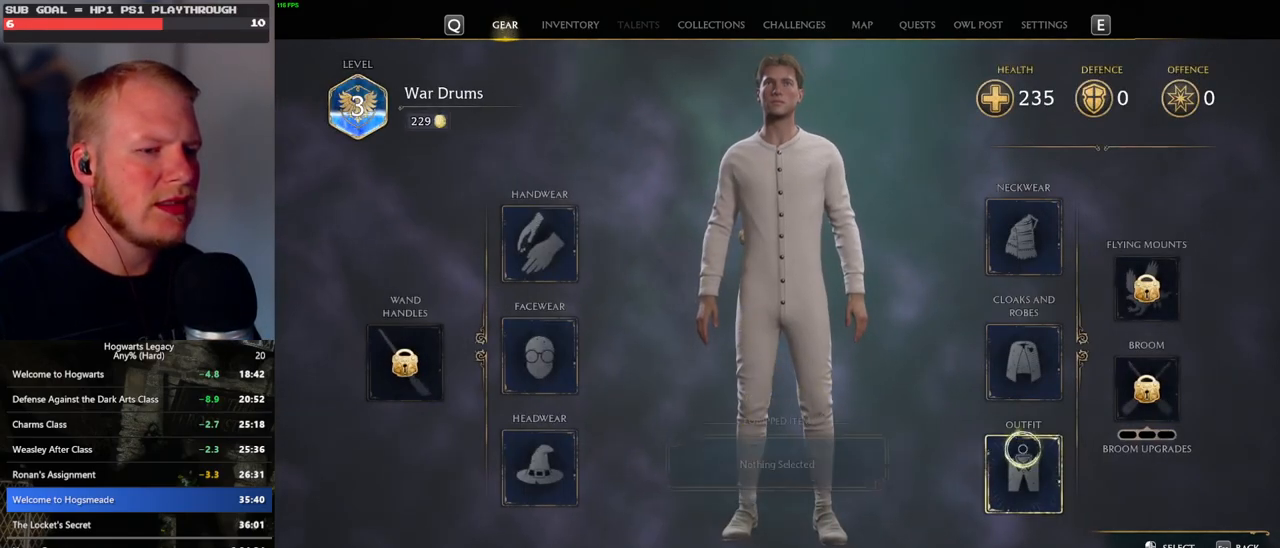
{"keys": [], "mouse": ["left"], "events": [[467, "mouse_left", "down"]]}
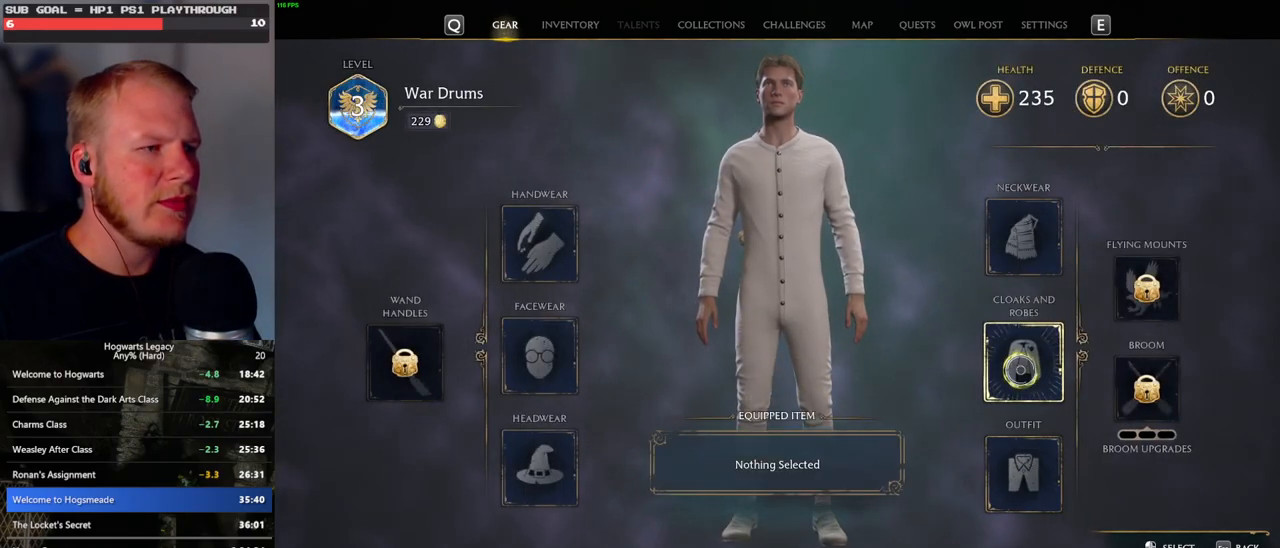
{"keys": [], "mouse": [], "events": [[100, "mouse_left", "up"]]}
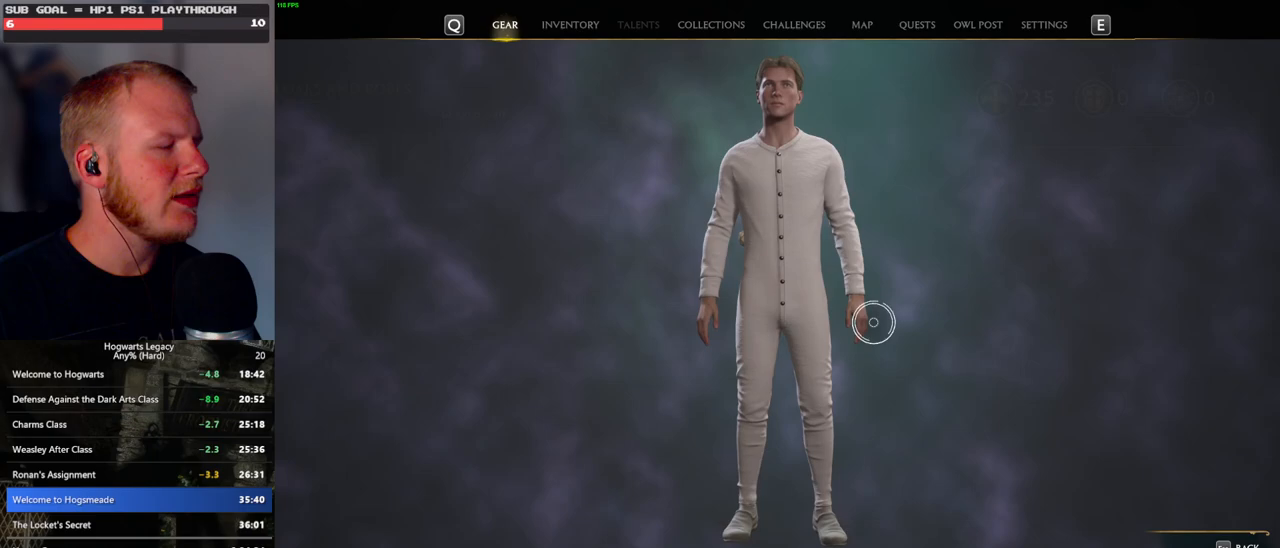
{"keys": [], "mouse": [], "events": [[383, "escape", "down"], [500, "escape", "up"]]}
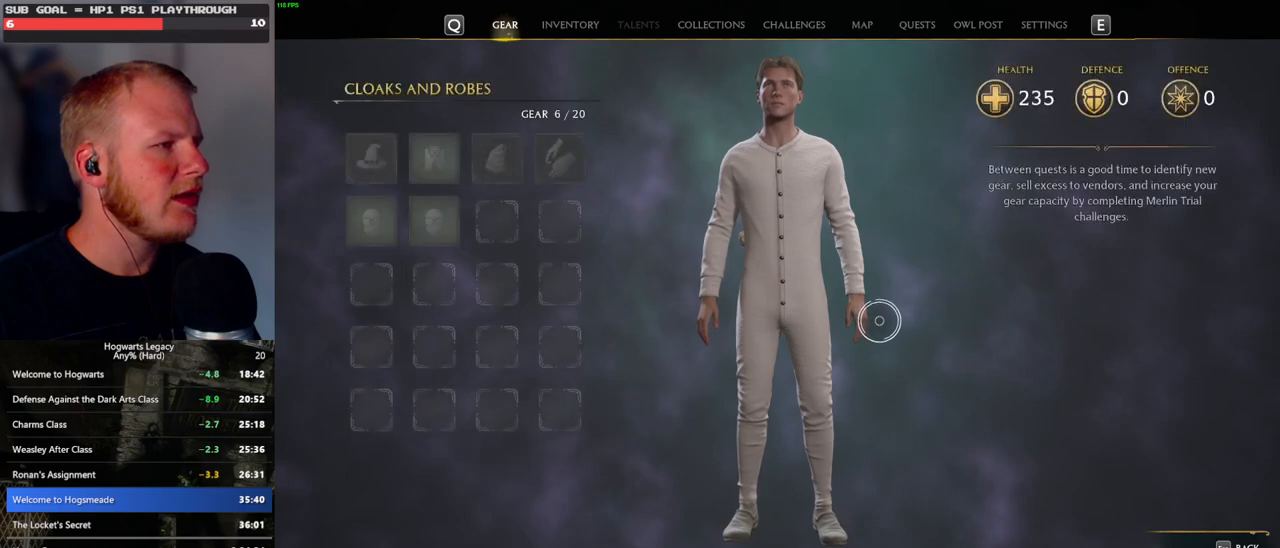
{"keys": [], "mouse": [], "events": [[150, "escape", "down"], [283, "escape", "up"]]}
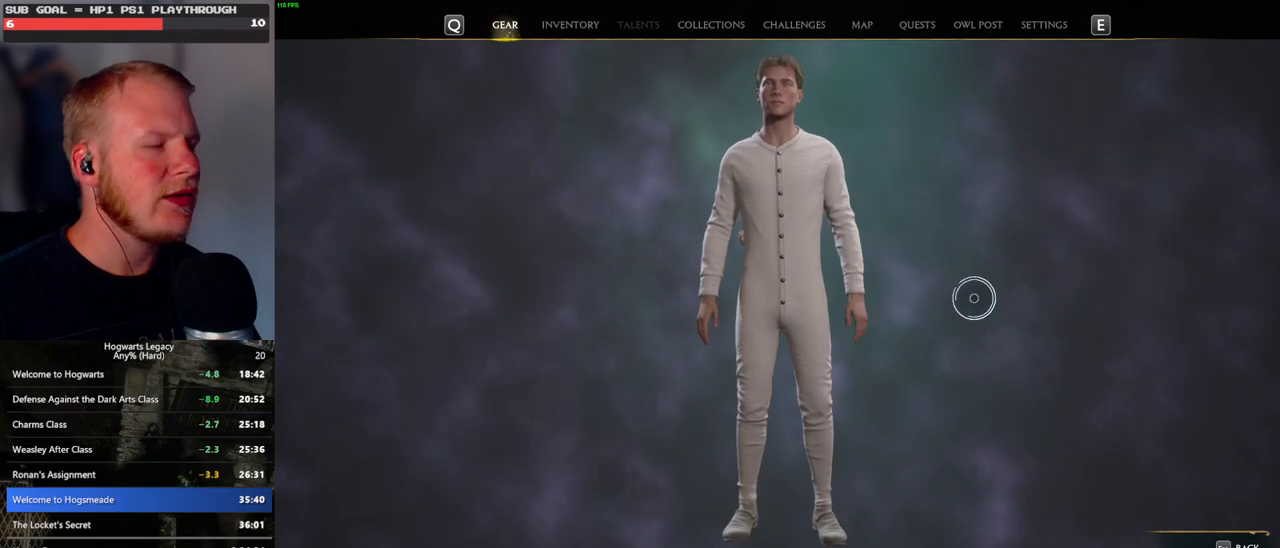
{"keys": [], "mouse": ["left"], "events": [[483, "mouse_left", "down"]]}
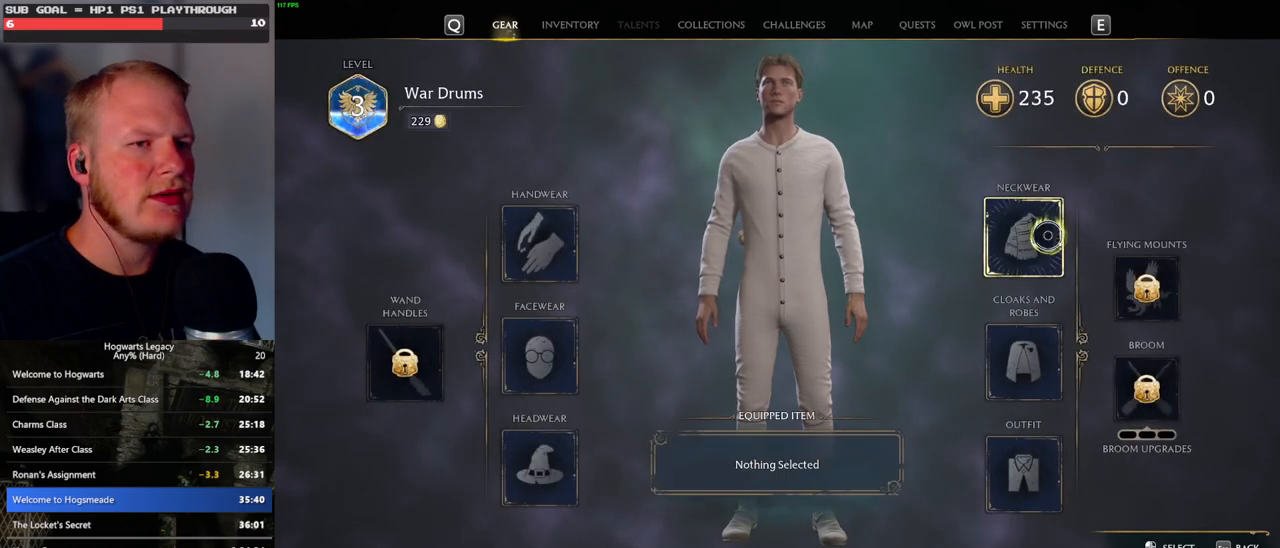
{"keys": [], "mouse": [], "events": [[83, "mouse_left", "up"]]}
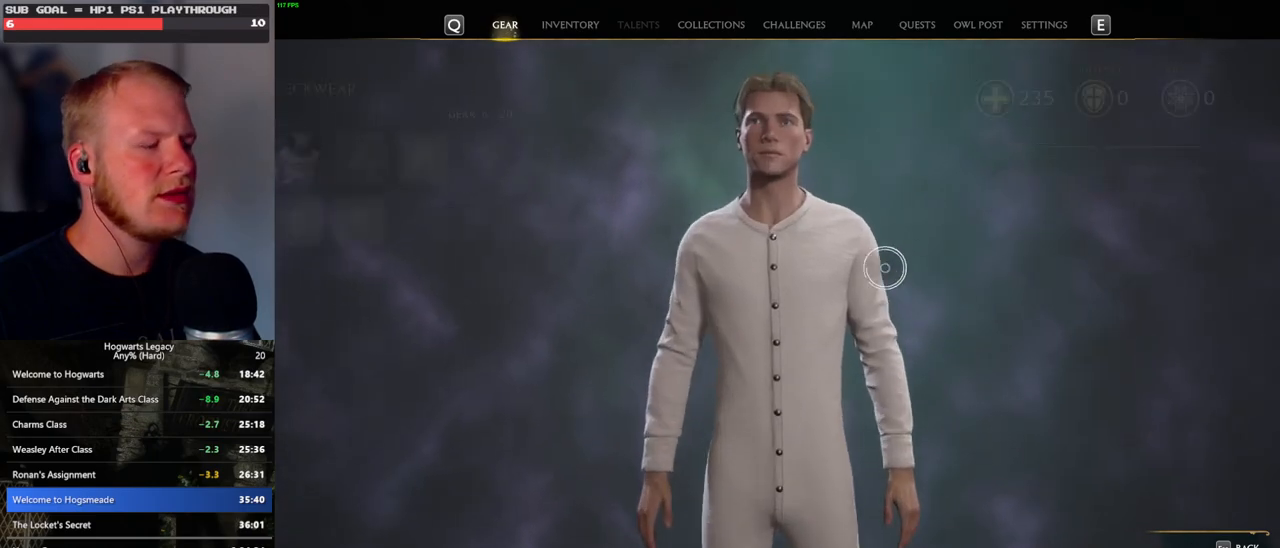
{"keys": [], "mouse": [], "events": []}
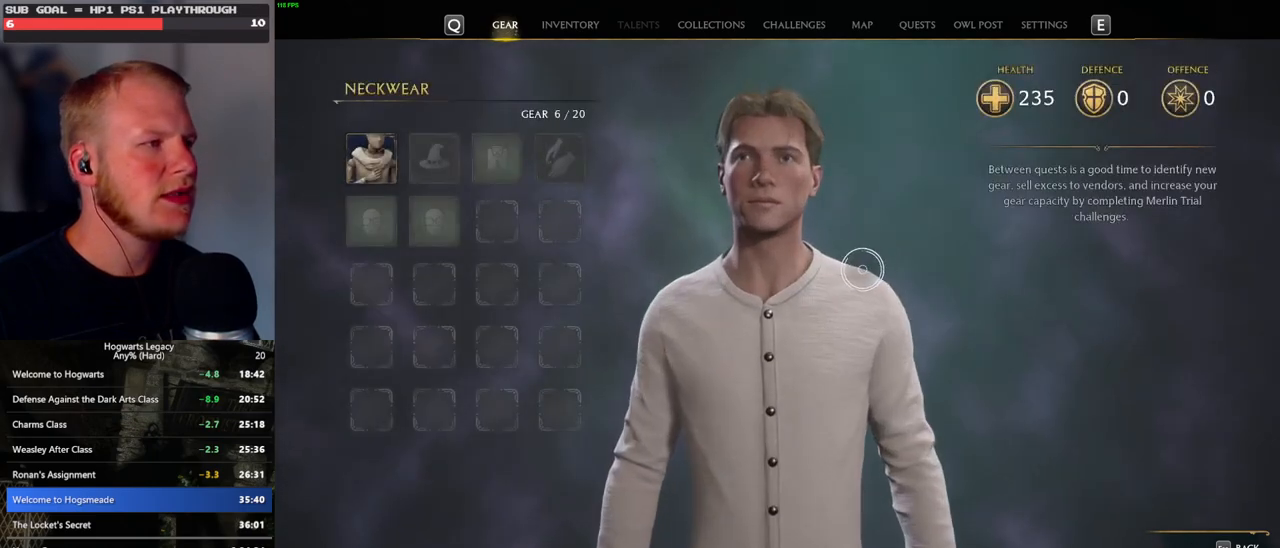
{"keys": ["escape"], "mouse": [], "events": [[483, "escape", "down"]]}
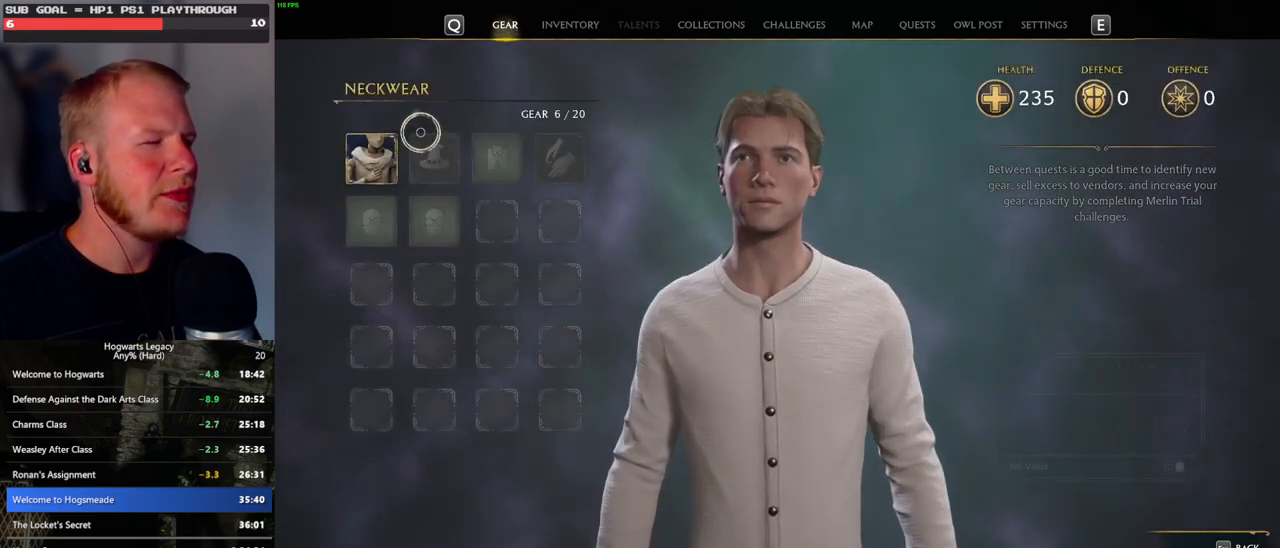
{"keys": [], "mouse": [], "events": [[83, "escape", "up"]]}
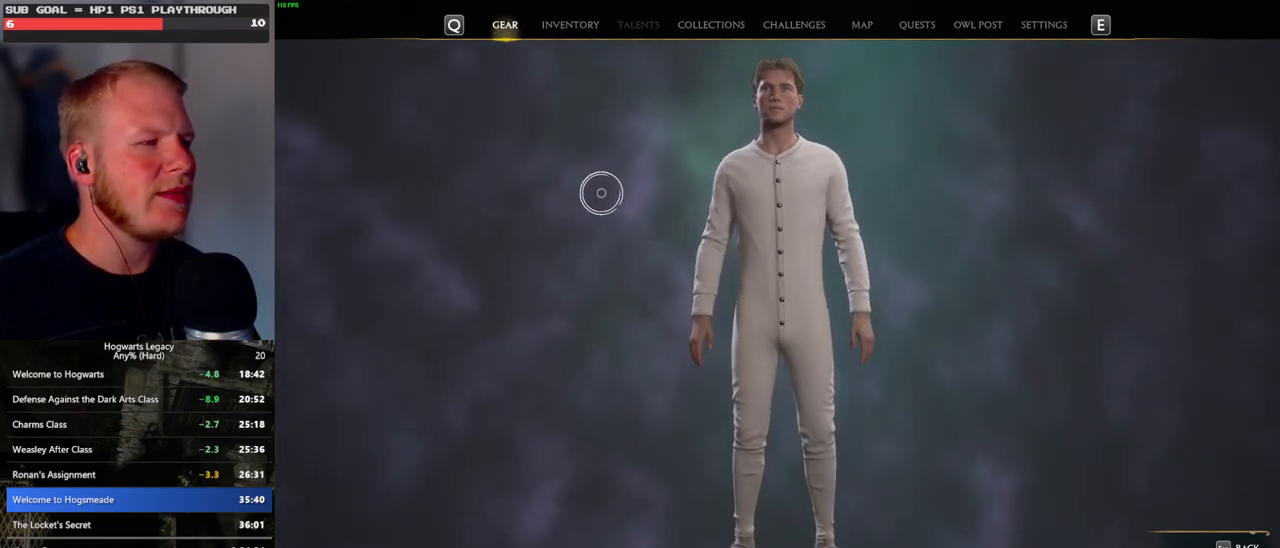
{"keys": [], "mouse": [], "events": [[383, "mouse_left", "down"], [500, "mouse_left", "up"]]}
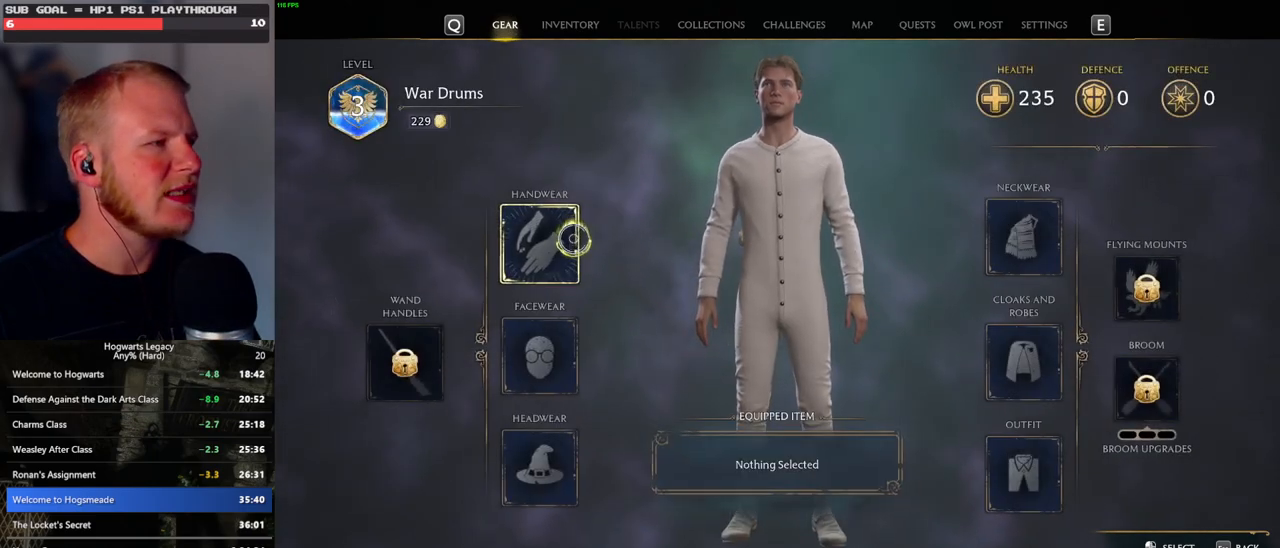
{"keys": [], "mouse": [], "events": []}
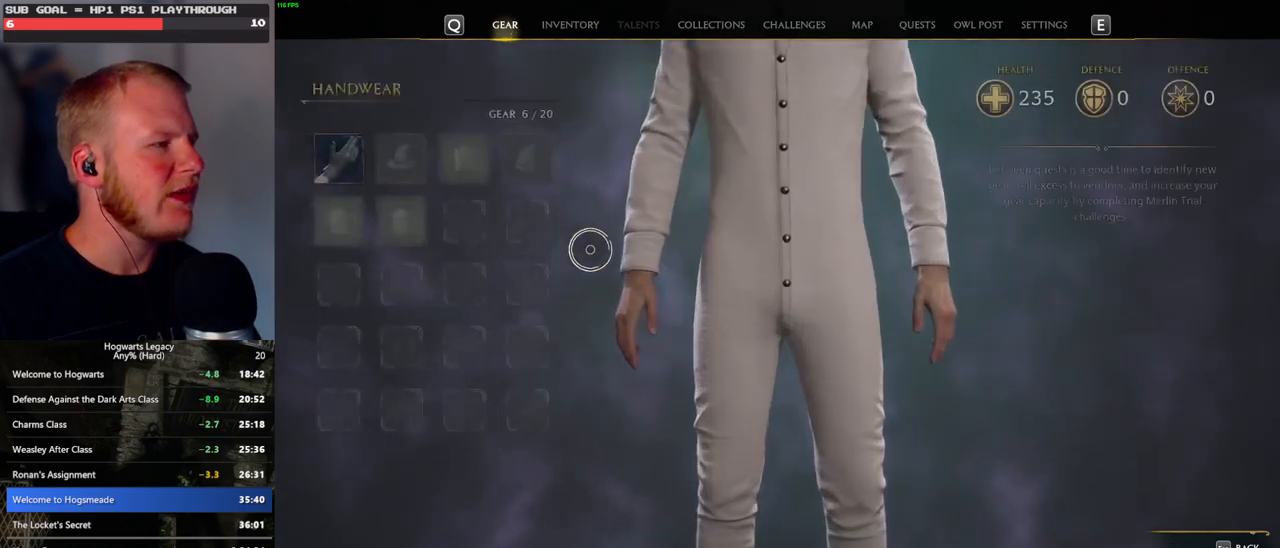
{"keys": ["escape"], "mouse": [], "events": [[183, "escape", "down"], [317, "escape", "up"], [450, "escape", "down"]]}
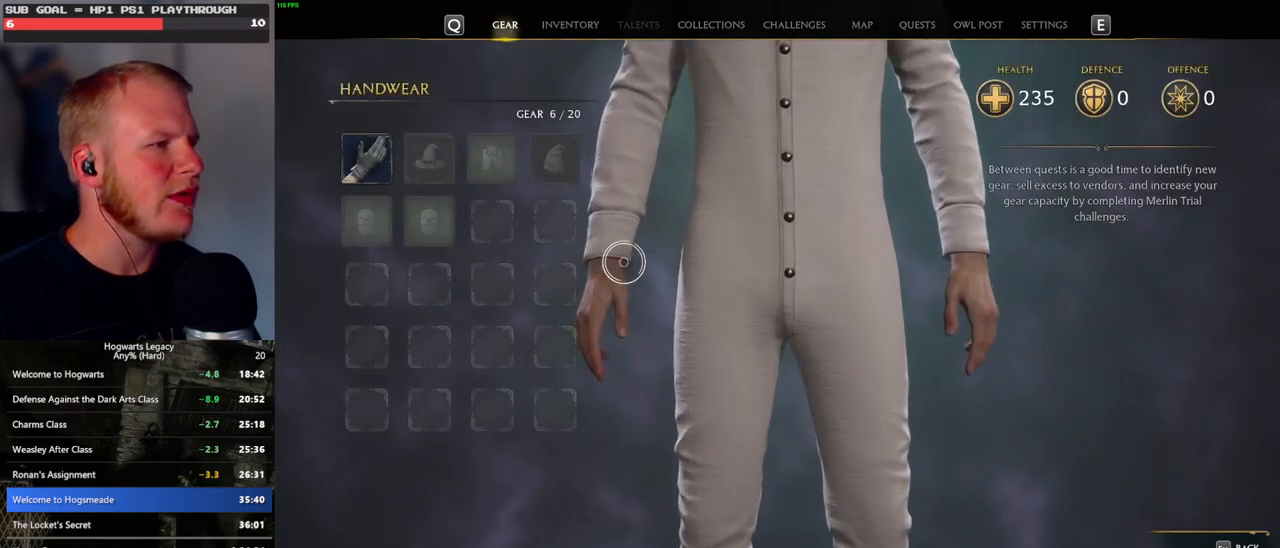
{"keys": [], "mouse": [], "events": [[67, "escape", "up"]]}
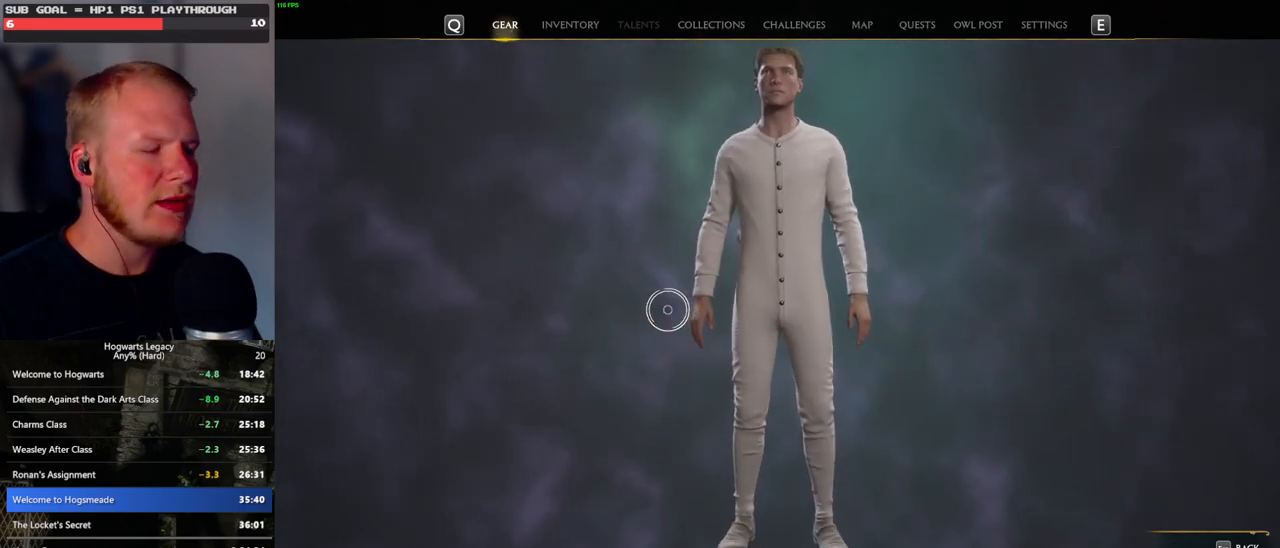
{"keys": [], "mouse": ["left"], "events": [[450, "mouse_left", "down"]]}
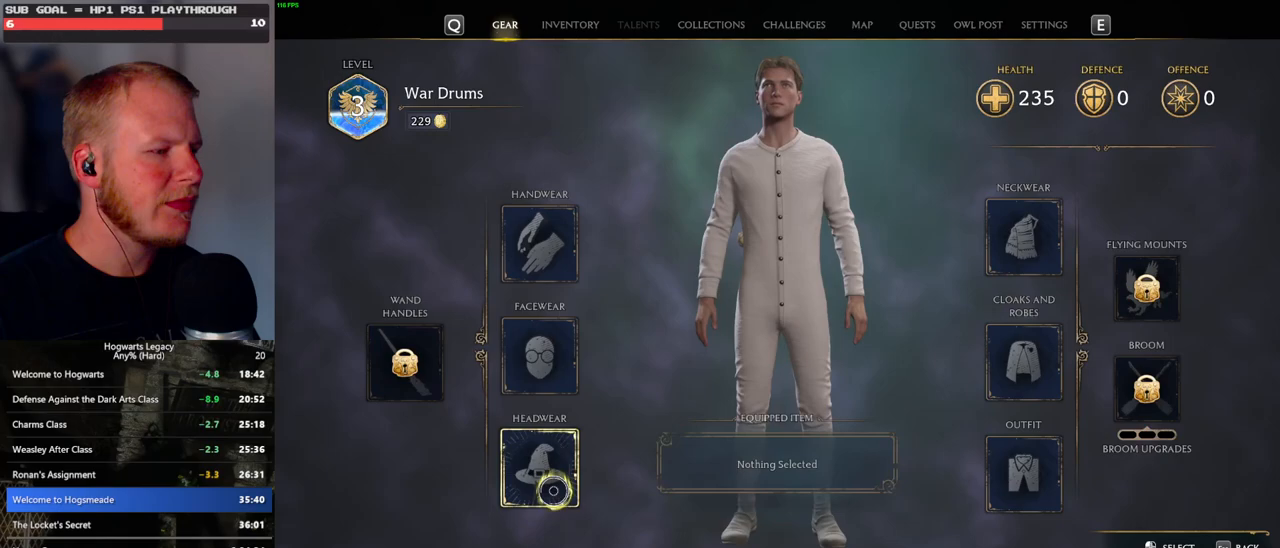
{"keys": [], "mouse": [], "events": [[33, "mouse_left", "up"]]}
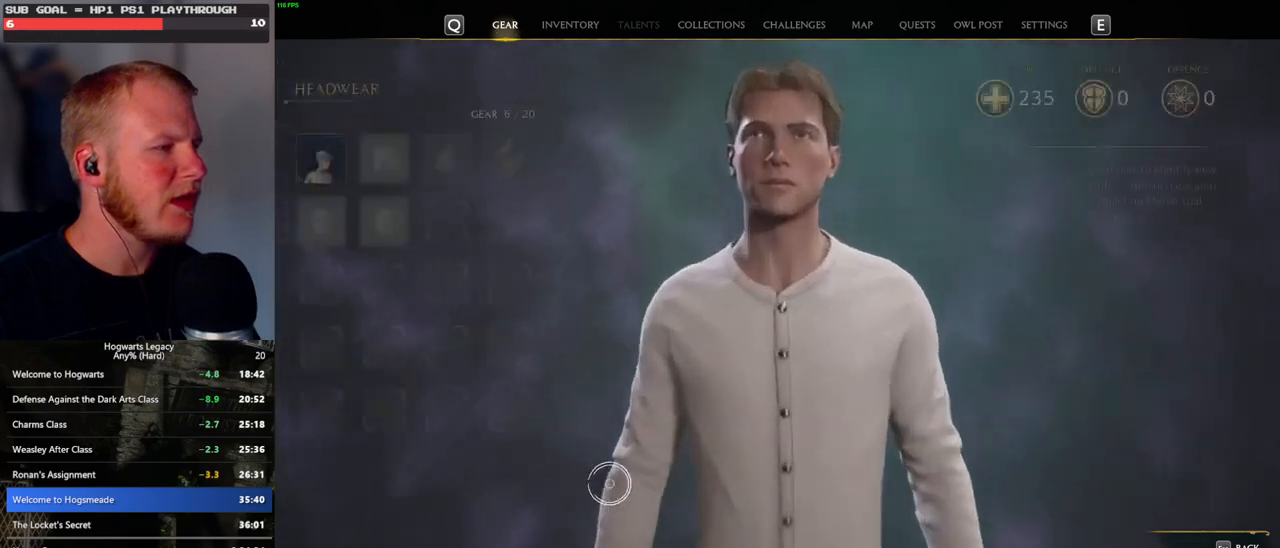
{"keys": ["escape"], "mouse": [], "events": [[450, "escape", "down"]]}
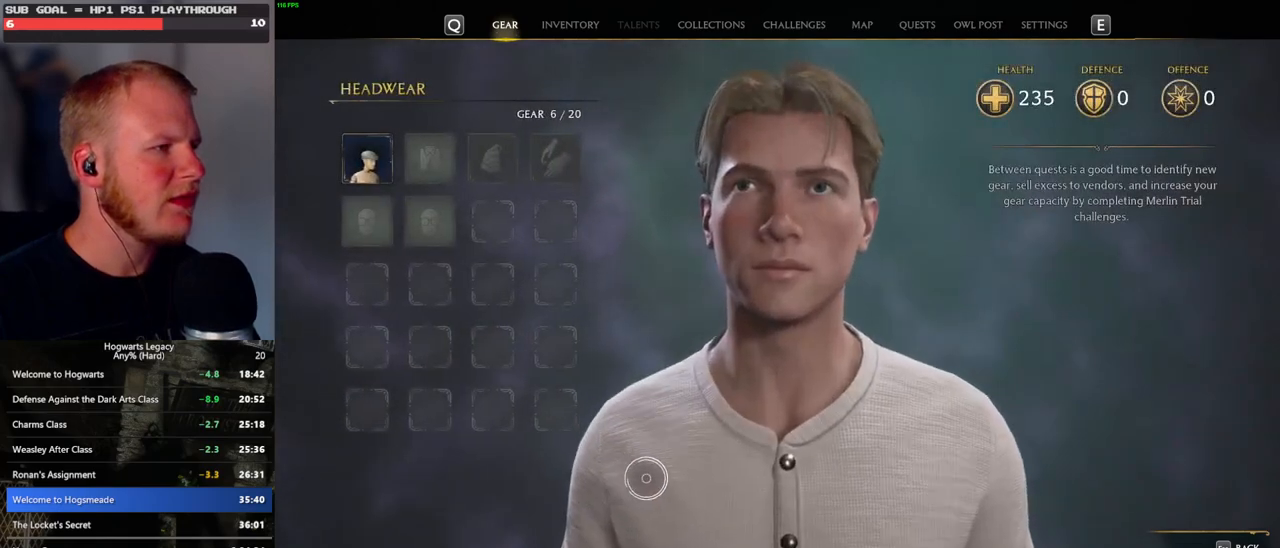
{"keys": [], "mouse": [], "events": [[67, "escape", "up"]]}
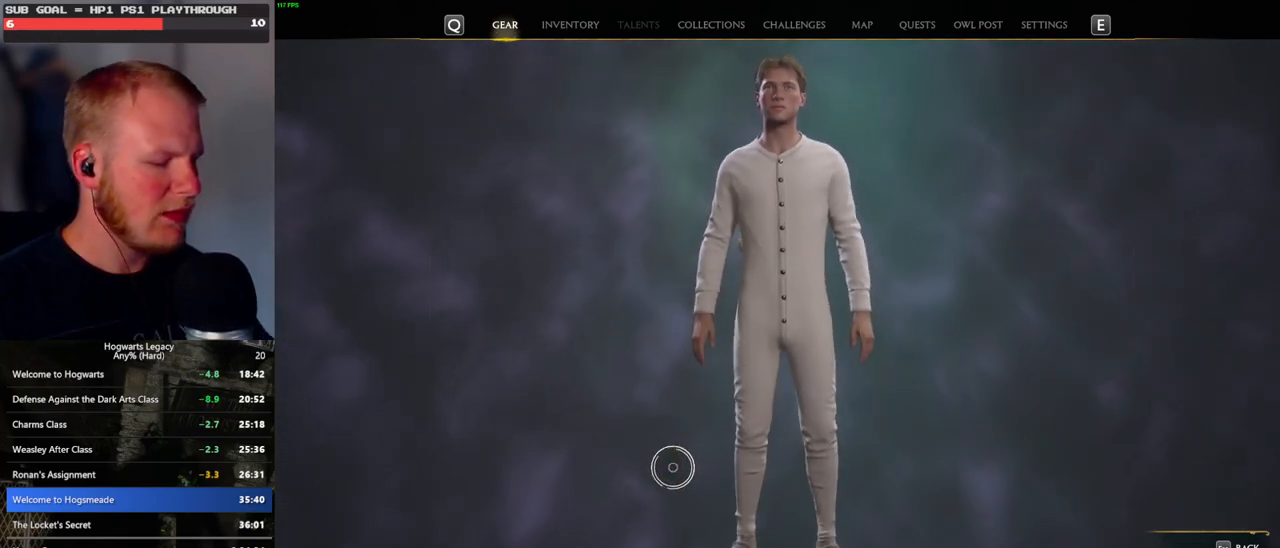
{"keys": [], "mouse": [], "events": [[417, "i", "down"], [500, "i", "up"]]}